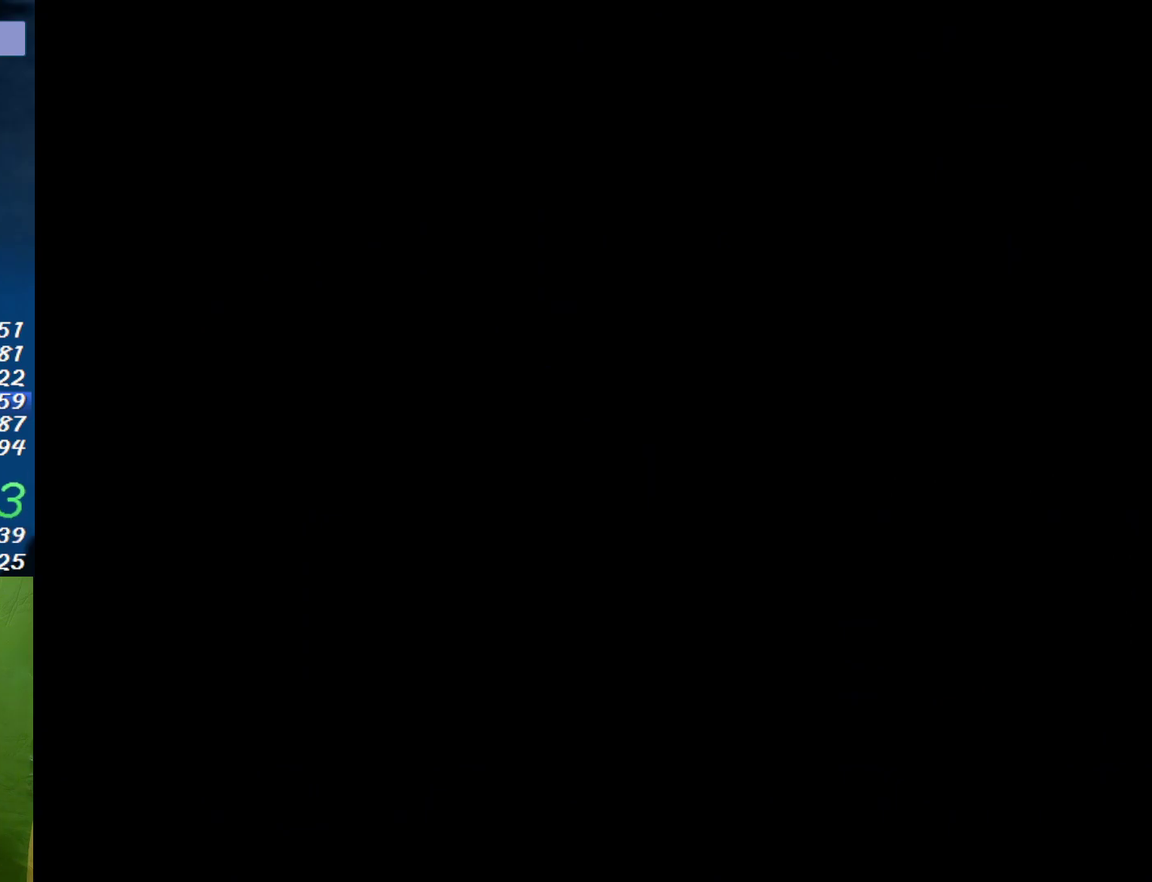
Gameplay with a controller (Nintendo layout); each line is a JSON object with the inputs held at the frame after it. "events" lists button and stick changes between this image and that frame as [ms after this image, input, new state], when the widget could be followed in between. Not read: L3 R3.
{"buttons": ["Y", "DPAD_RIGHT"], "events": [[433, "DPAD_RIGHT", "down"]]}
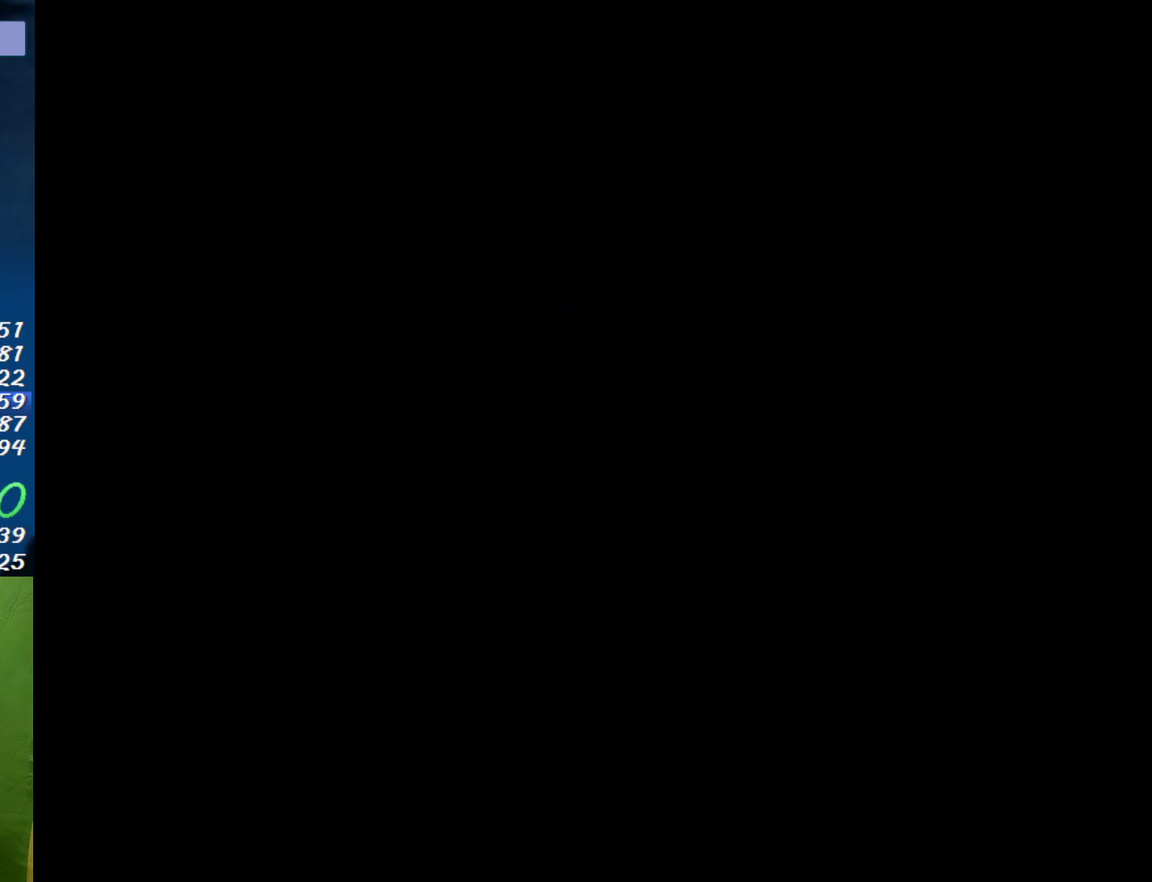
{"buttons": ["Y", "DPAD_RIGHT"], "events": []}
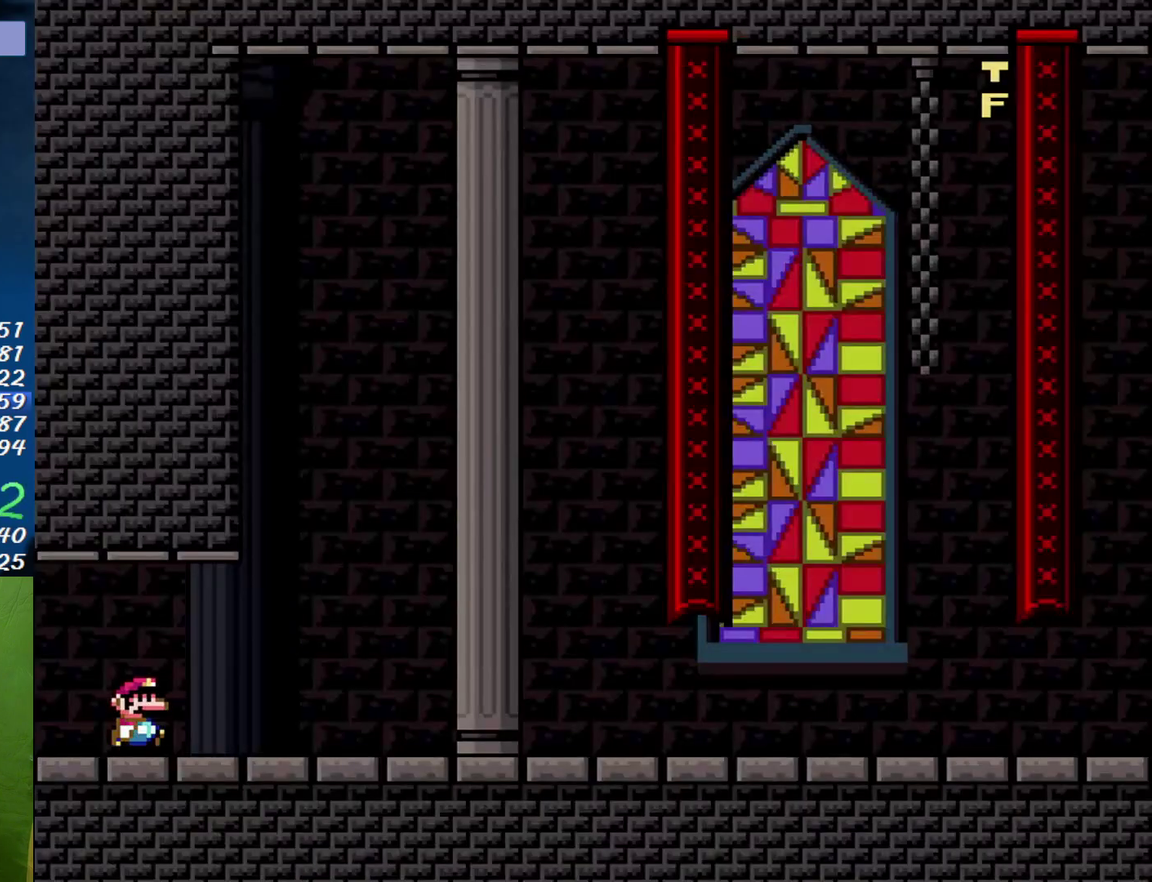
{"buttons": ["Y", "DPAD_RIGHT"], "events": []}
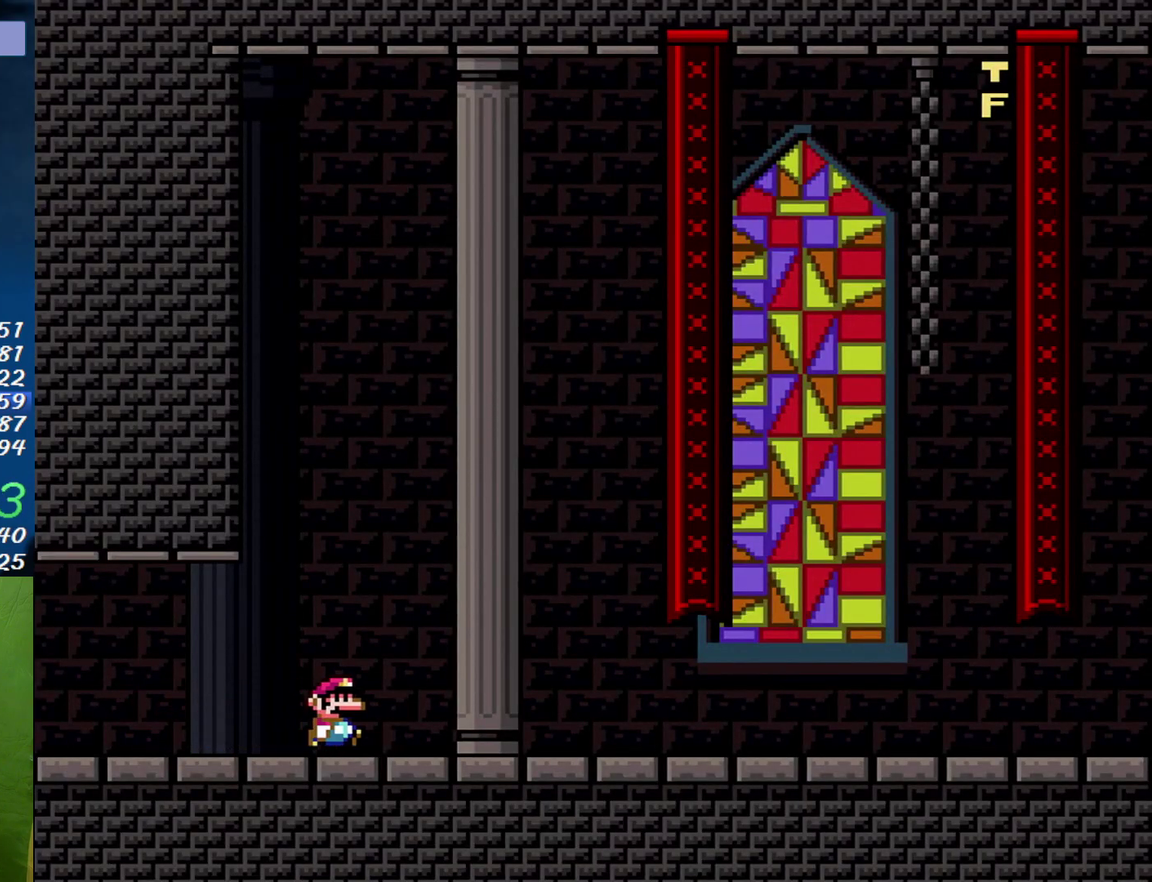
{"buttons": ["Y", "DPAD_RIGHT"], "events": []}
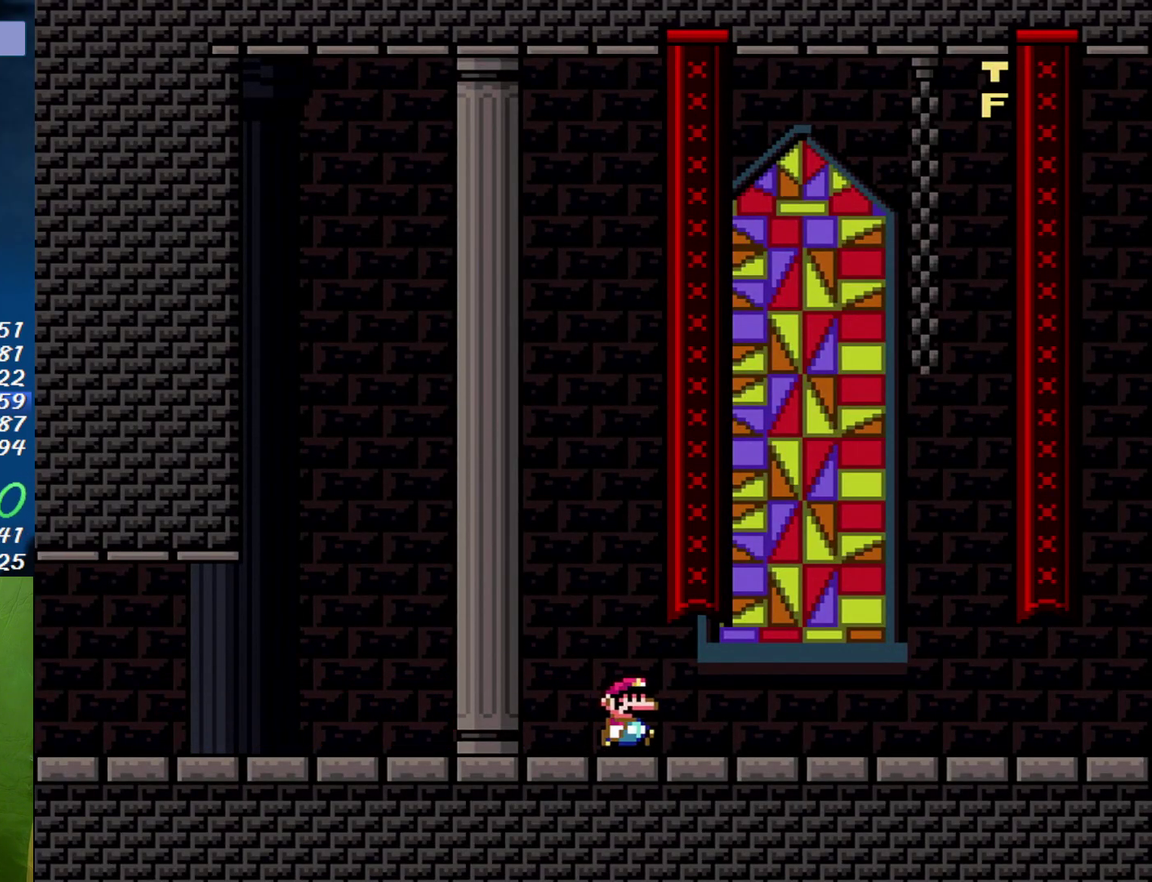
{"buttons": ["Y", "DPAD_RIGHT"], "events": []}
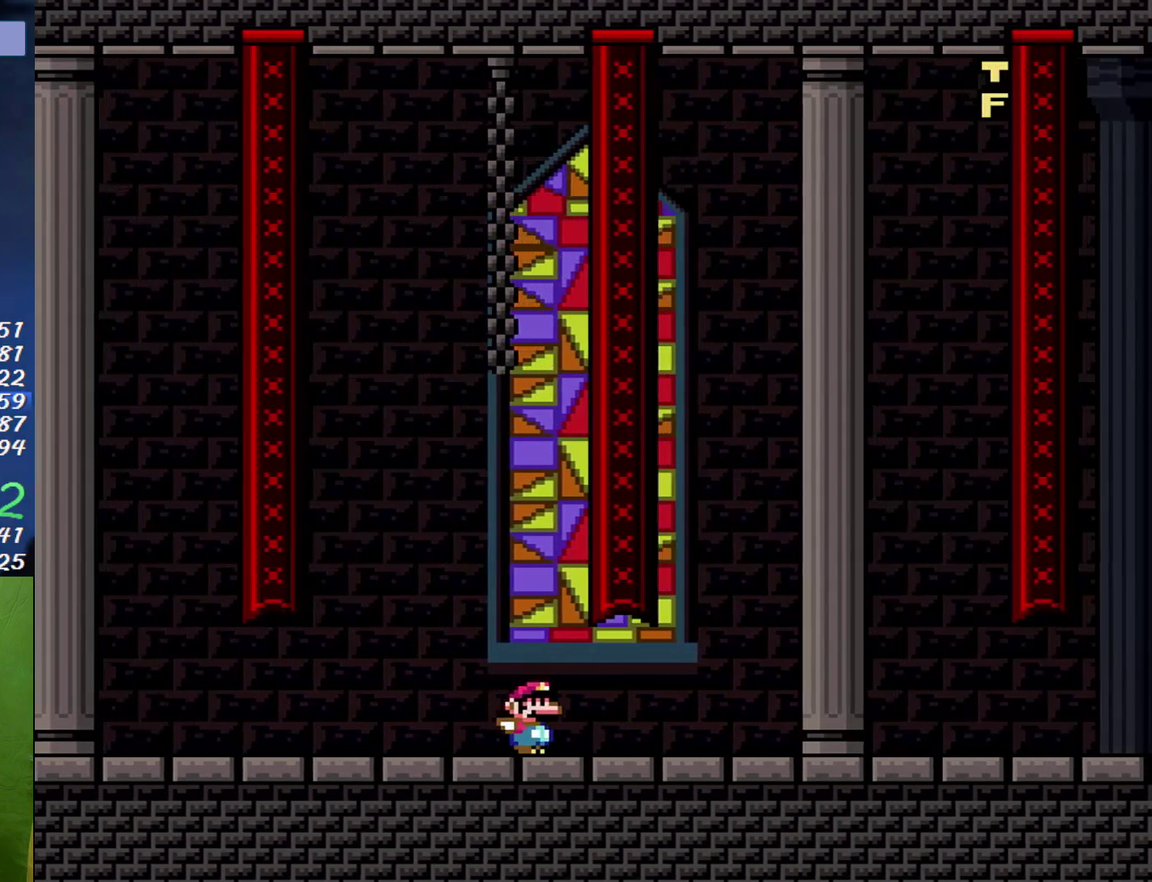
{"buttons": ["X", "DPAD_RIGHT"], "events": [[150, "X", "down"], [167, "Y", "up"]]}
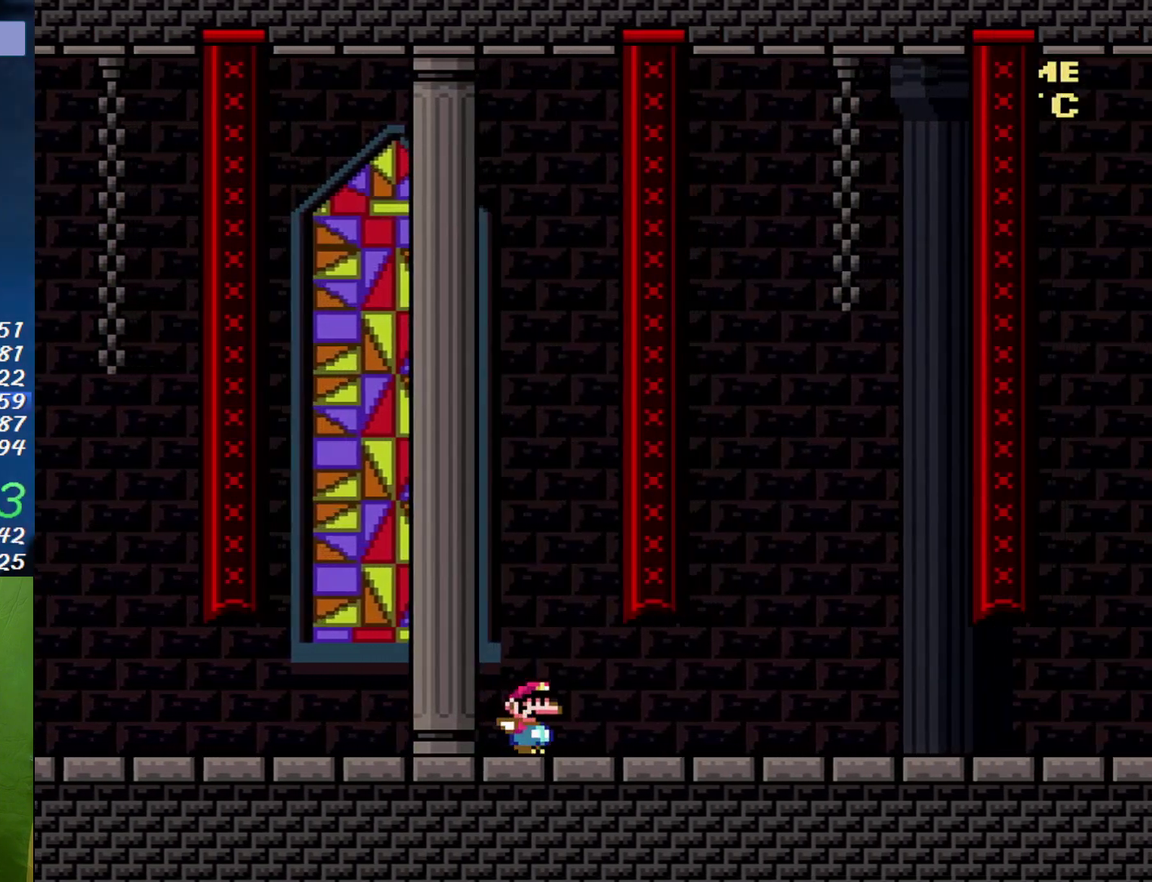
{"buttons": ["X", "DPAD_RIGHT"], "events": [[400, "A", "down"], [450, "A", "up"]]}
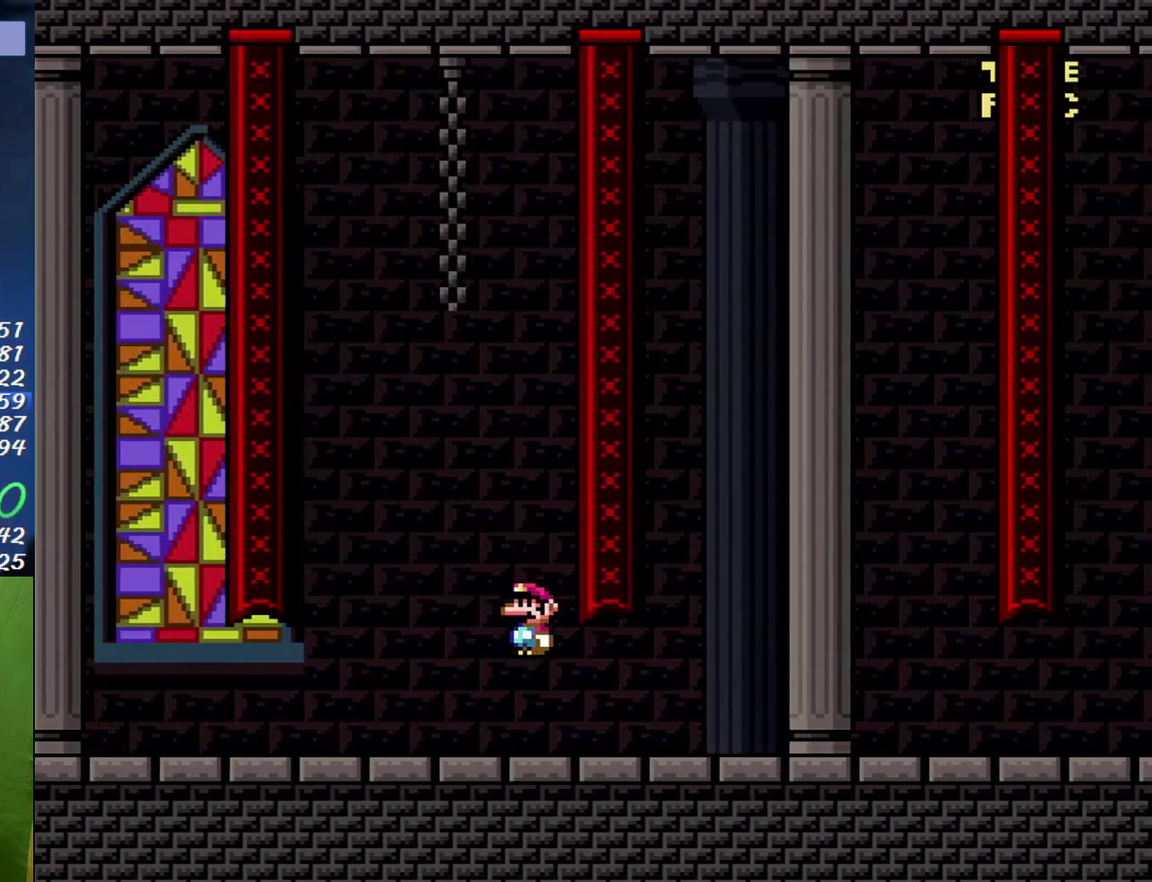
{"buttons": ["B", "X", "DPAD_RIGHT"], "events": [[483, "B", "down"]]}
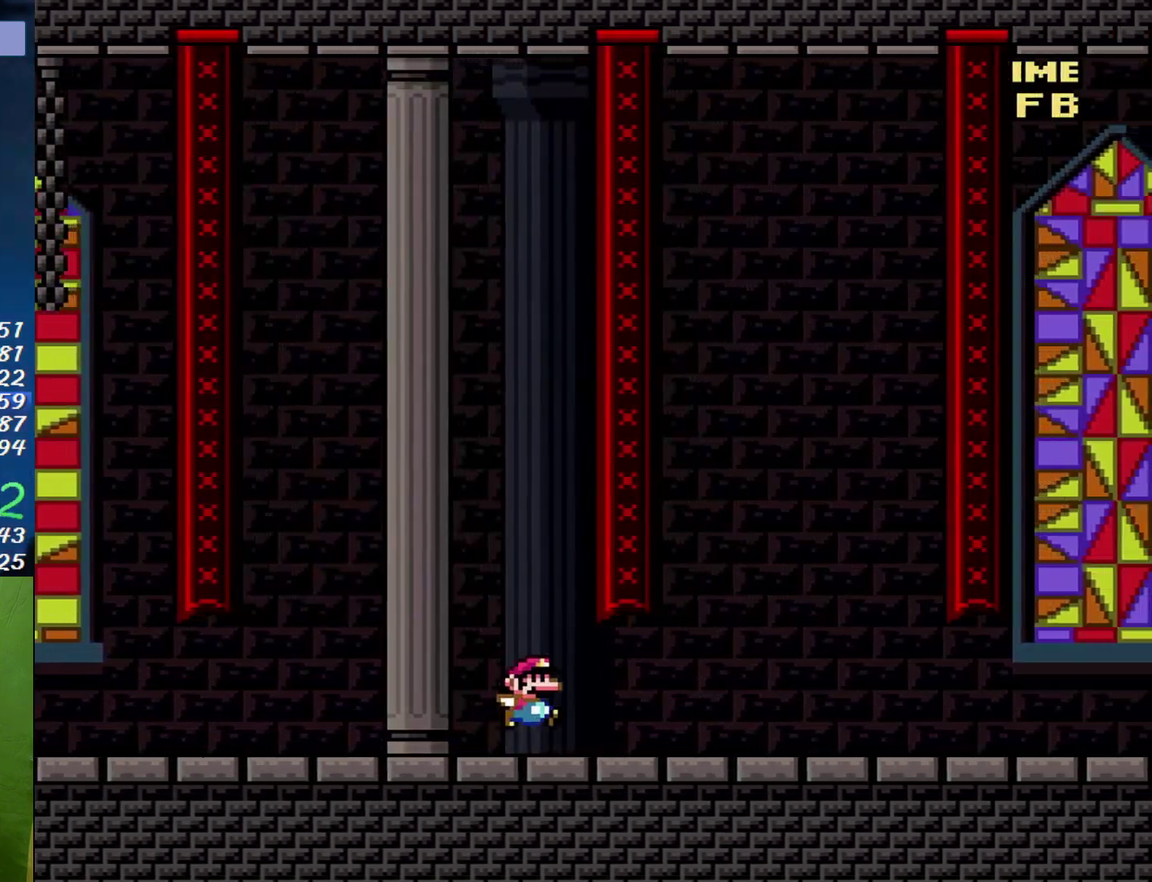
{"buttons": ["X", "DPAD_RIGHT"], "events": [[50, "B", "up"]]}
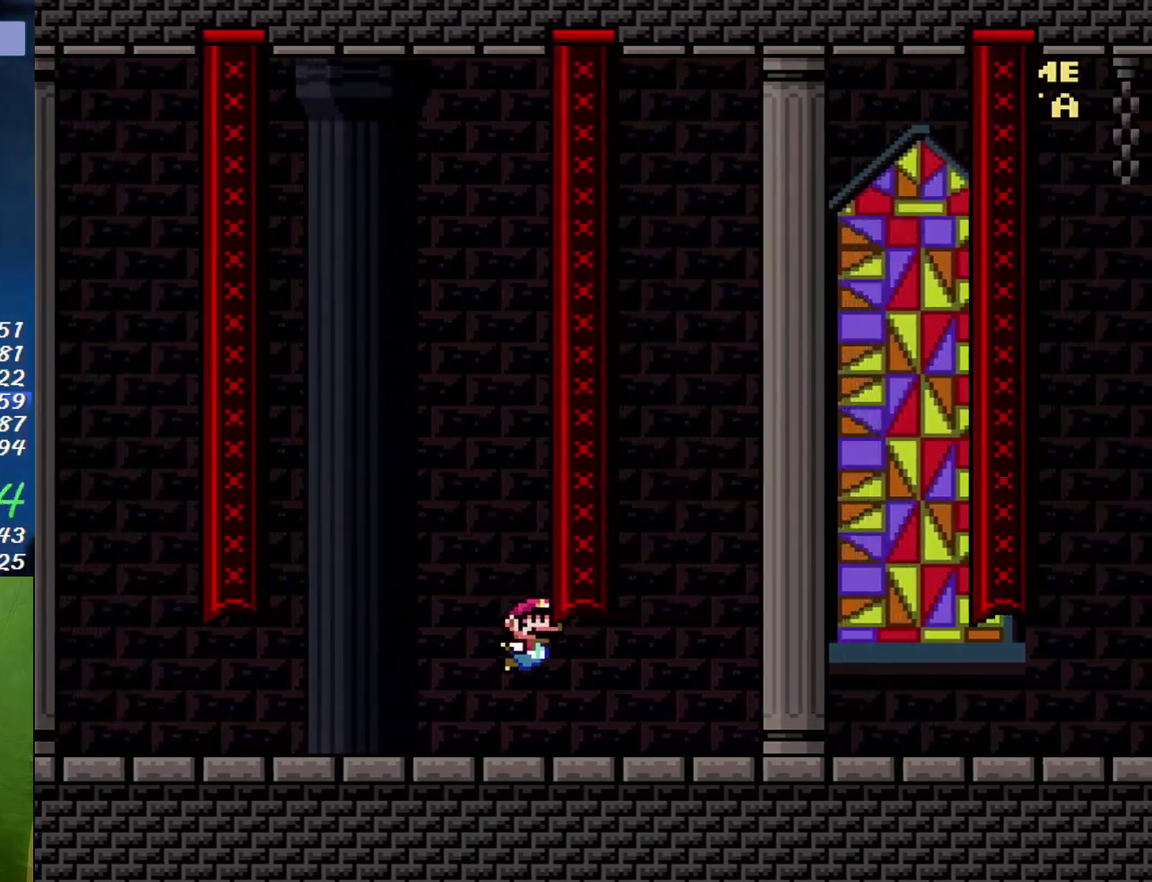
{"buttons": ["A", "X", "DPAD_RIGHT"], "events": [[117, "A", "down"], [200, "A", "up"], [267, "A", "down"]]}
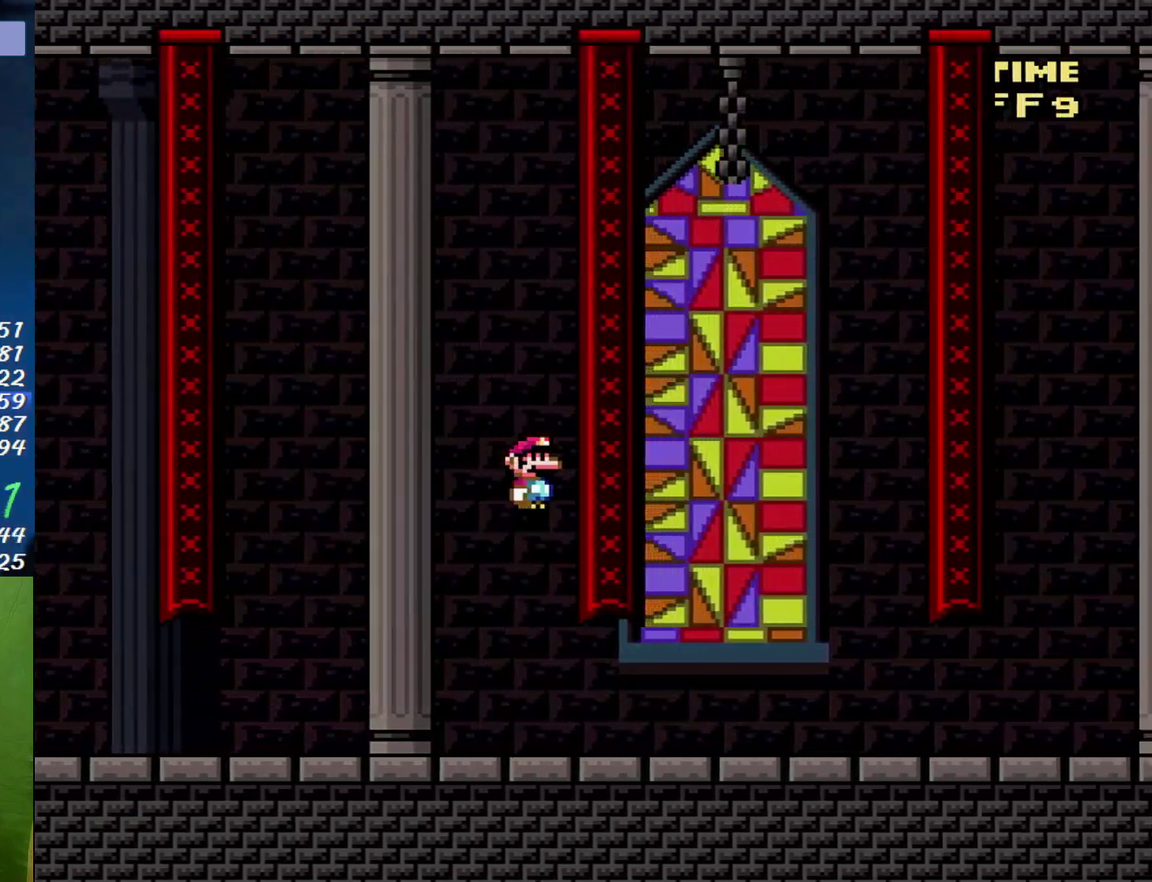
{"buttons": ["A", "X", "DPAD_RIGHT"], "events": [[233, "A", "up"], [450, "A", "down"]]}
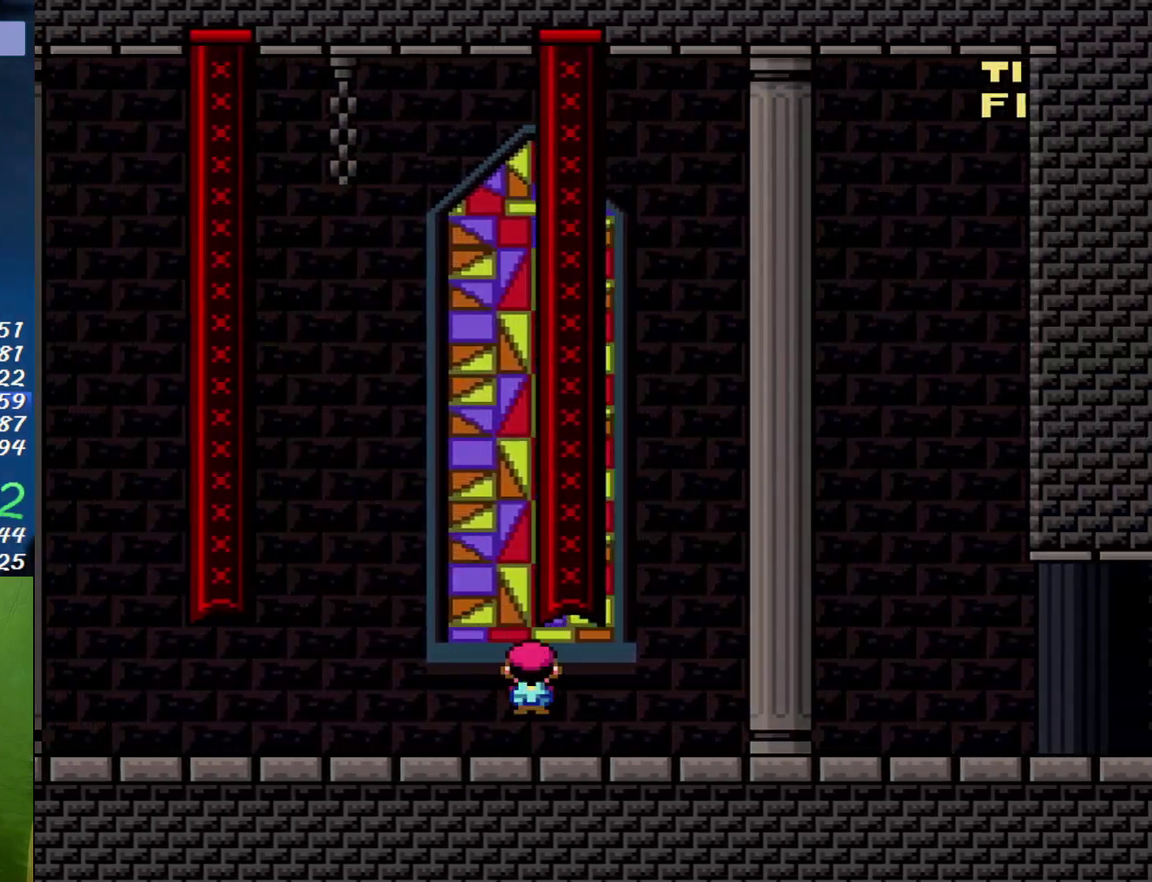
{"buttons": ["X", "DPAD_RIGHT"], "events": [[50, "A", "up"], [117, "A", "down"], [400, "A", "up"]]}
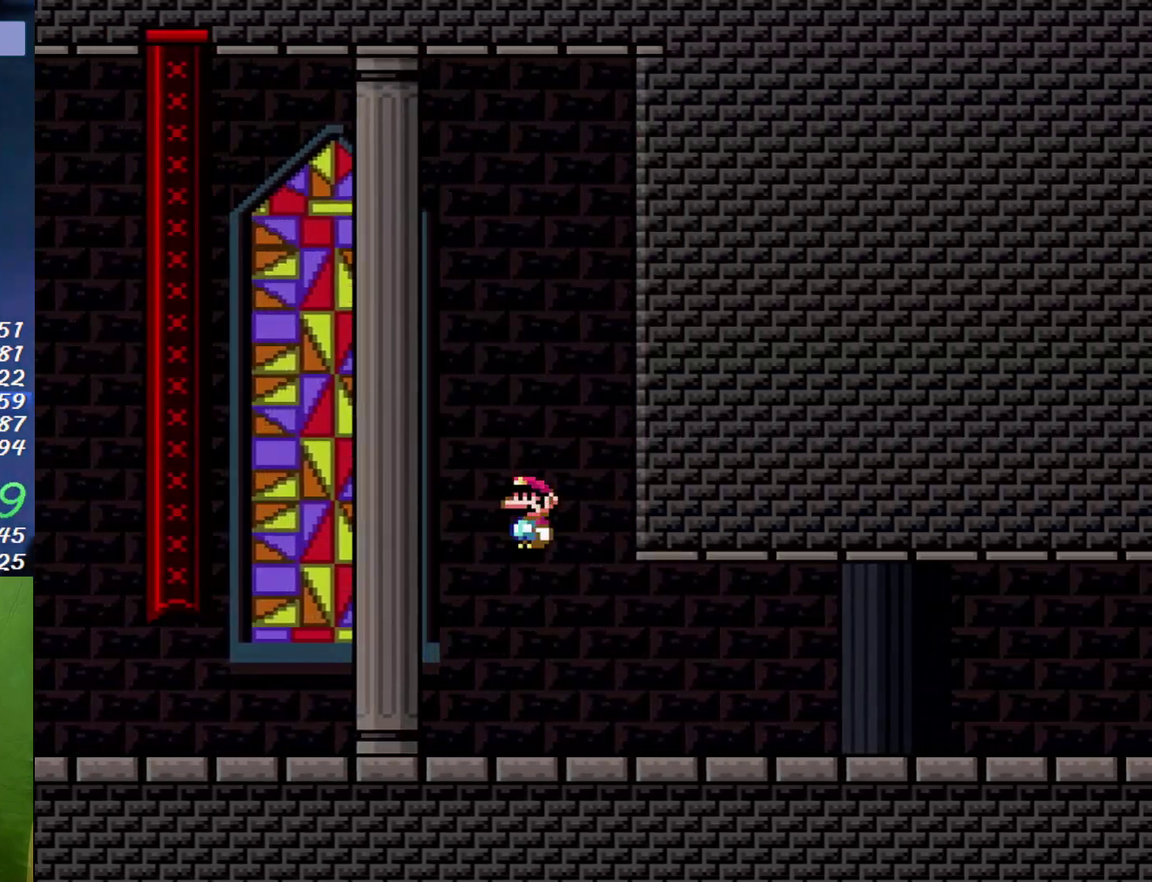
{"buttons": ["X", "DPAD_RIGHT"], "events": [[267, "A", "down"], [400, "A", "up"]]}
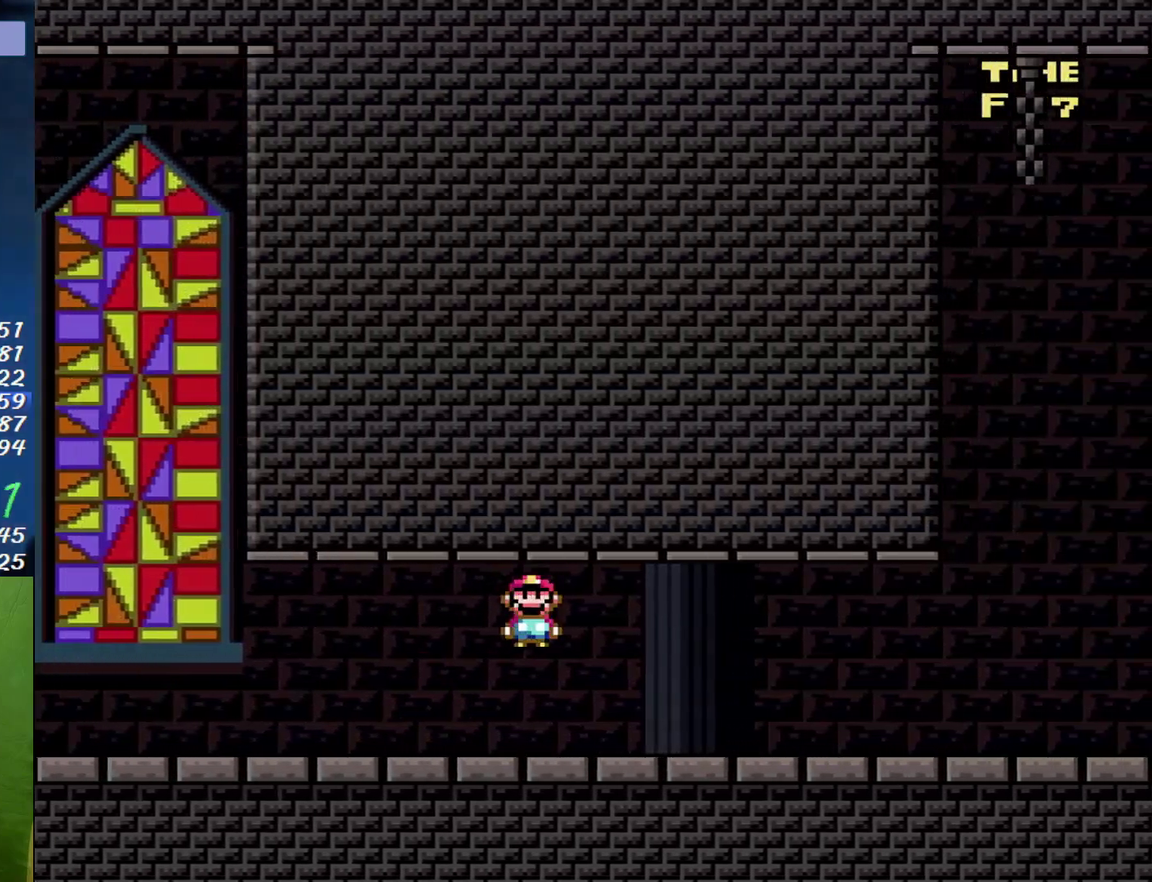
{"buttons": ["X", "DPAD_RIGHT"], "events": [[200, "A", "down"], [300, "A", "up"]]}
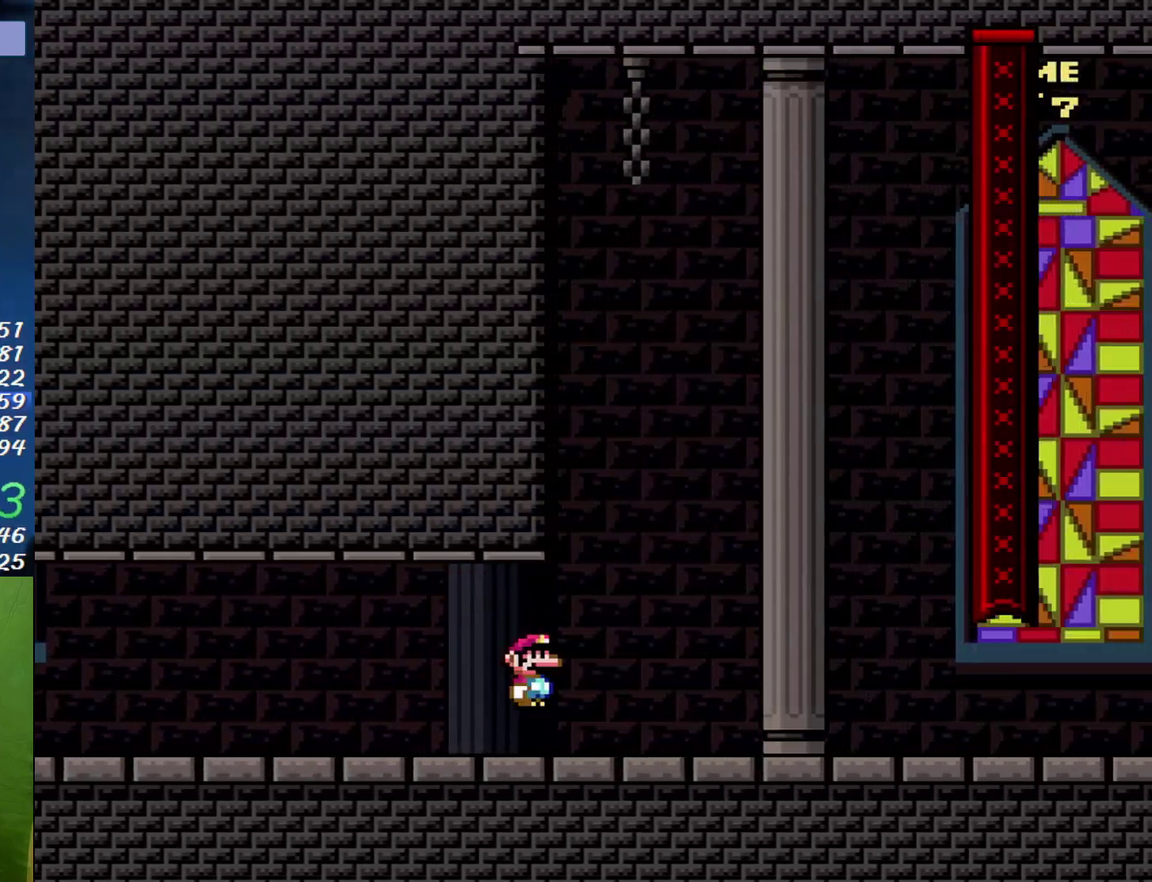
{"buttons": ["A", "X", "DPAD_RIGHT"], "events": [[83, "A", "down"]]}
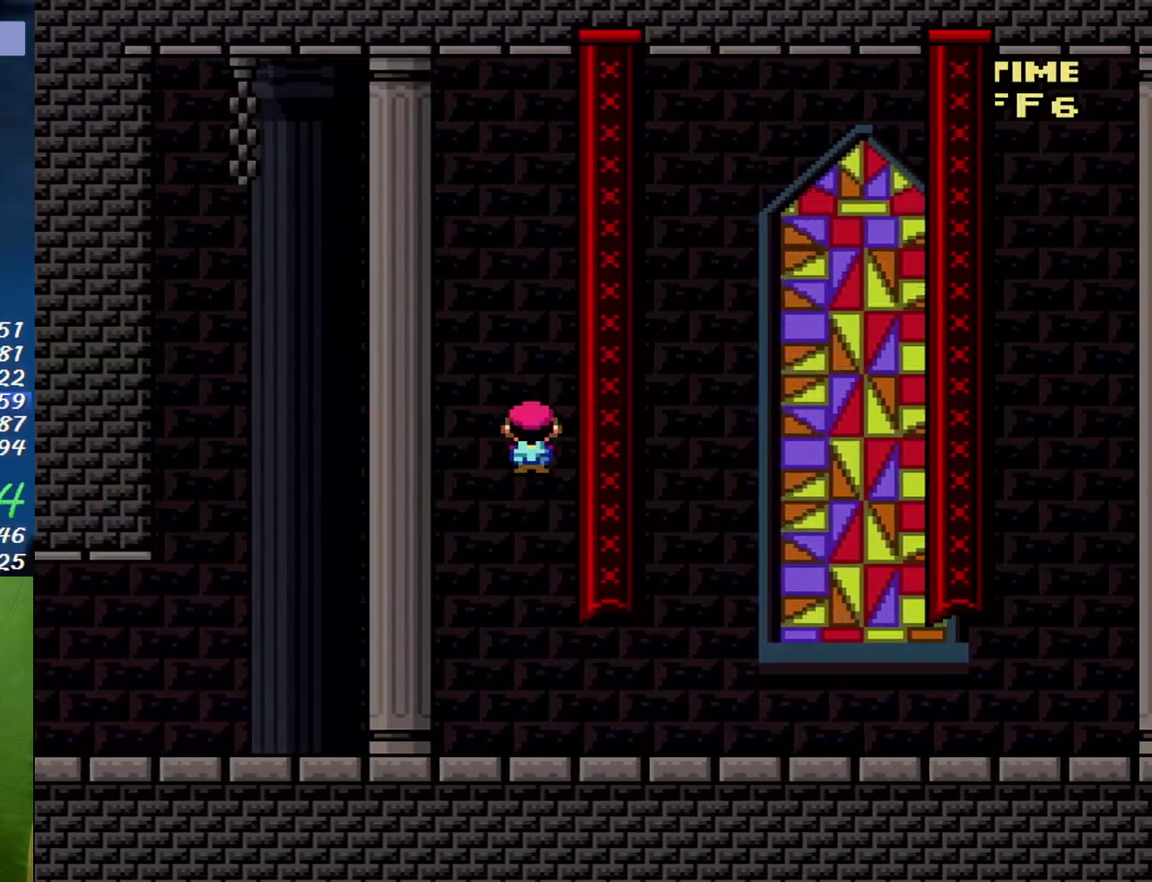
{"buttons": ["X", "DPAD_RIGHT"], "events": [[333, "A", "up"]]}
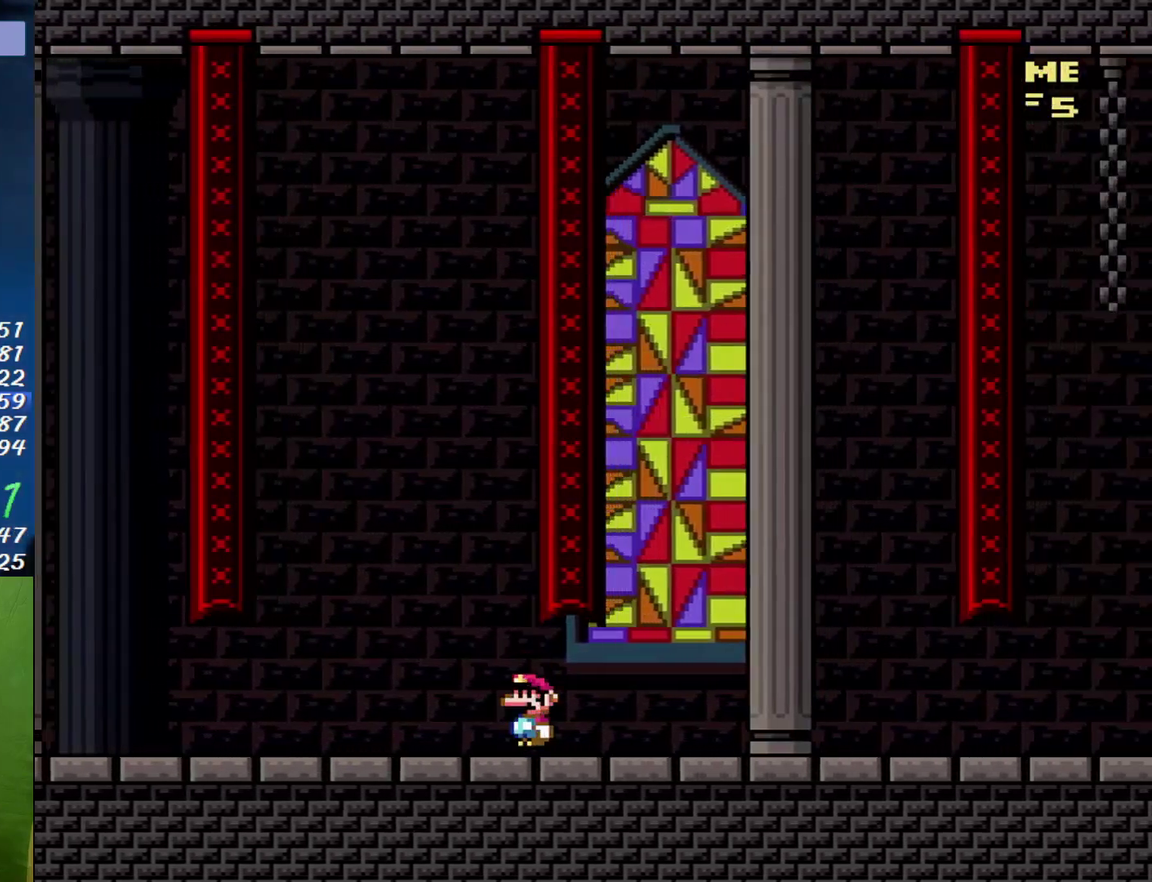
{"buttons": ["A", "X", "DPAD_RIGHT"], "events": [[83, "A", "down"], [167, "A", "up"], [300, "A", "down"]]}
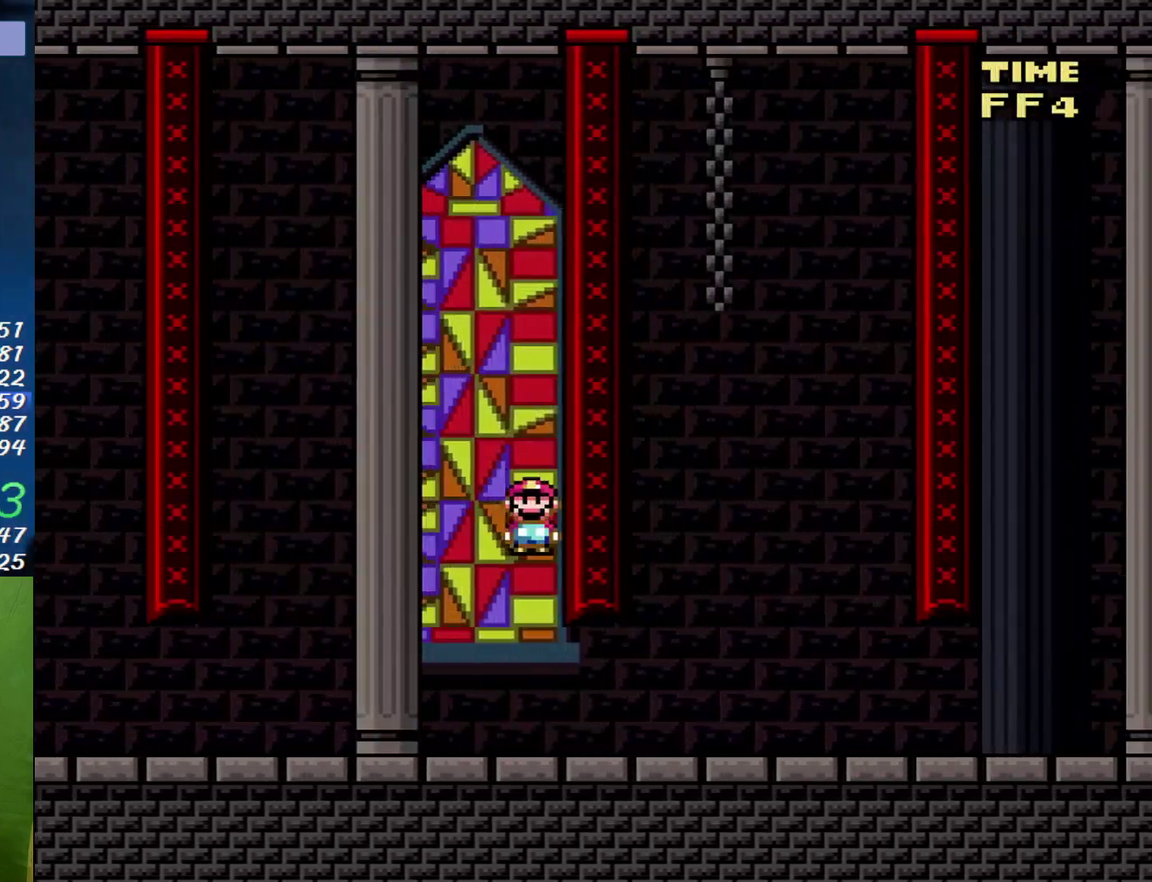
{"buttons": ["X", "DPAD_RIGHT"], "events": [[200, "A", "up"]]}
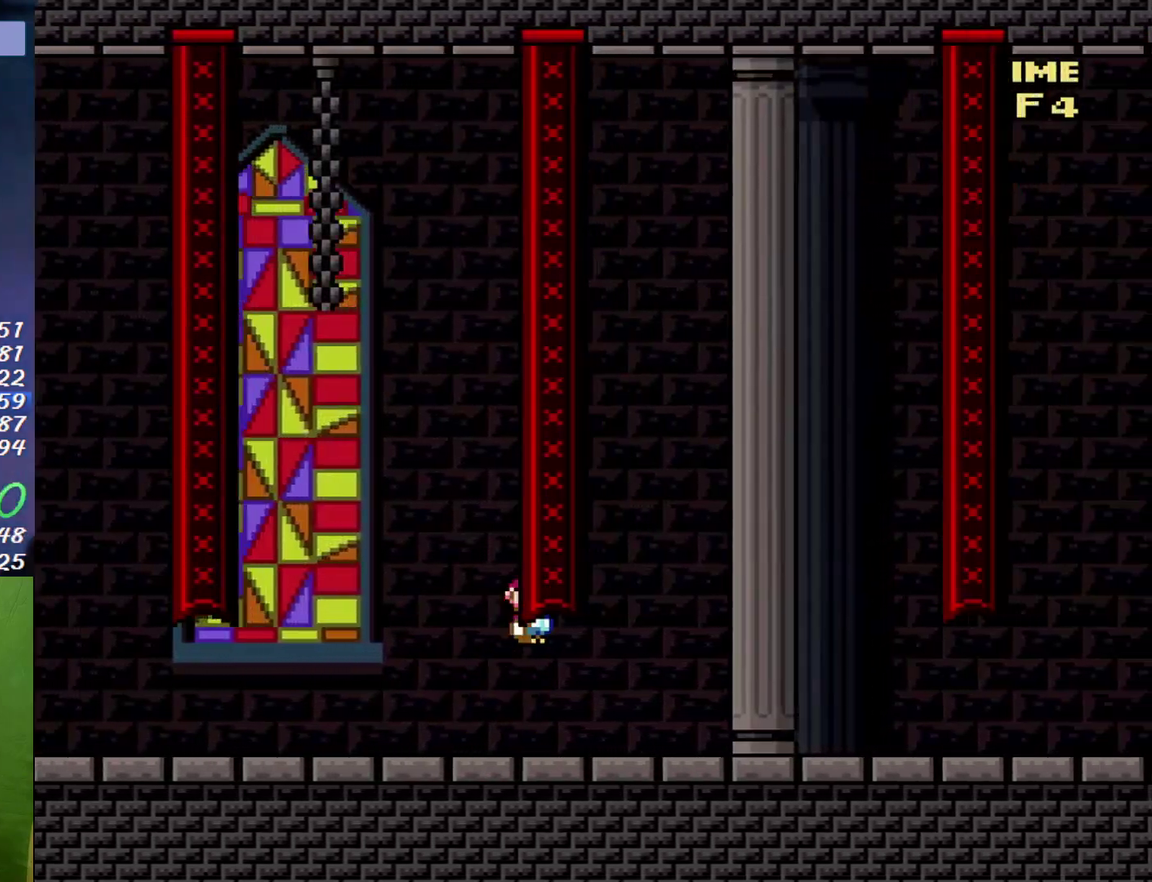
{"buttons": ["X", "DPAD_RIGHT"], "events": []}
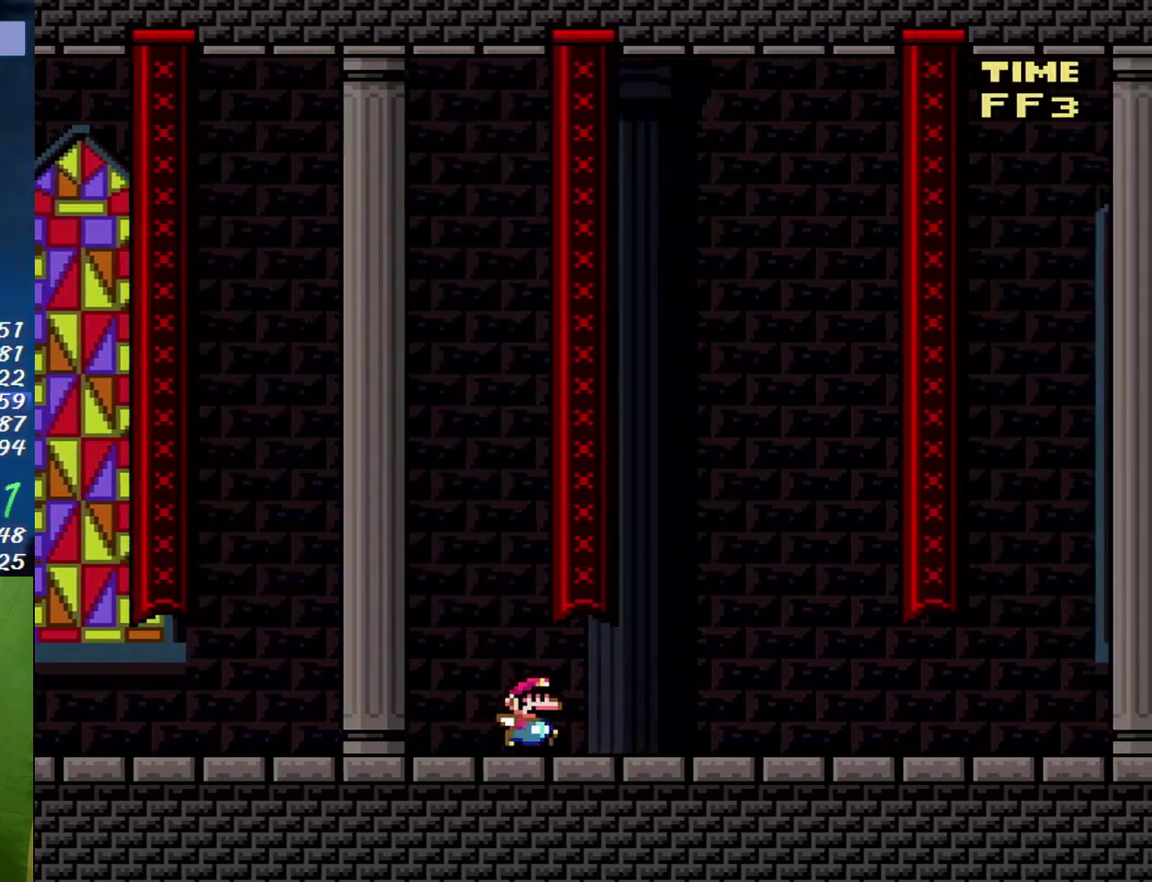
{"buttons": ["X", "DPAD_RIGHT"], "events": []}
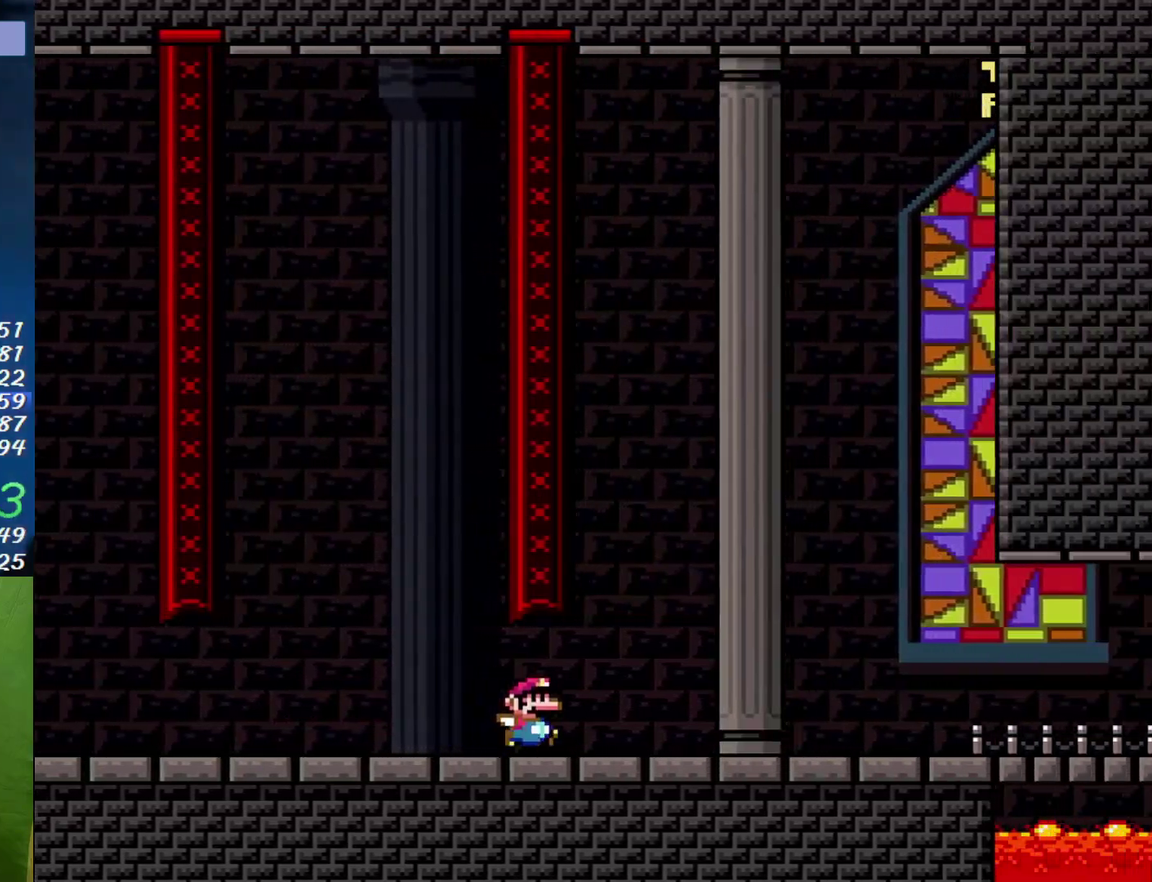
{"buttons": ["X", "DPAD_RIGHT"], "events": []}
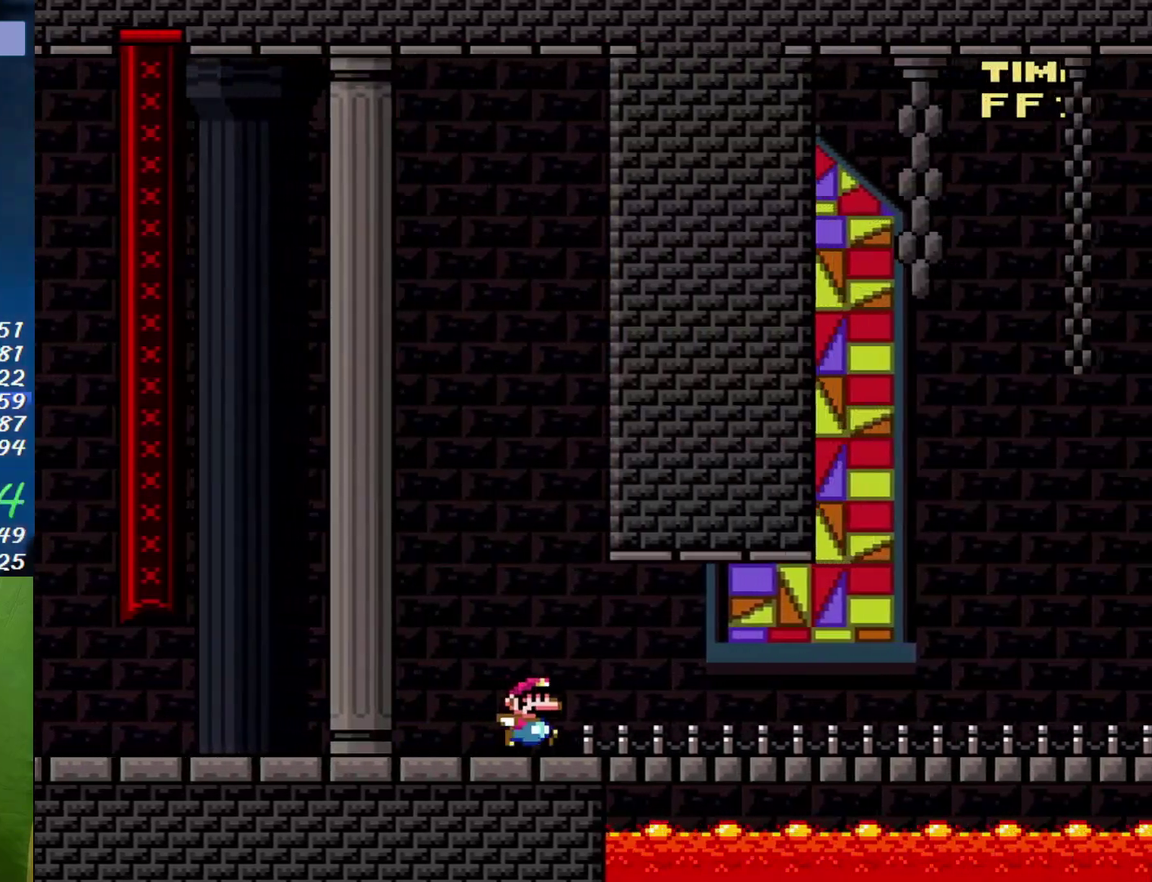
{"buttons": ["X", "DPAD_RIGHT"], "events": []}
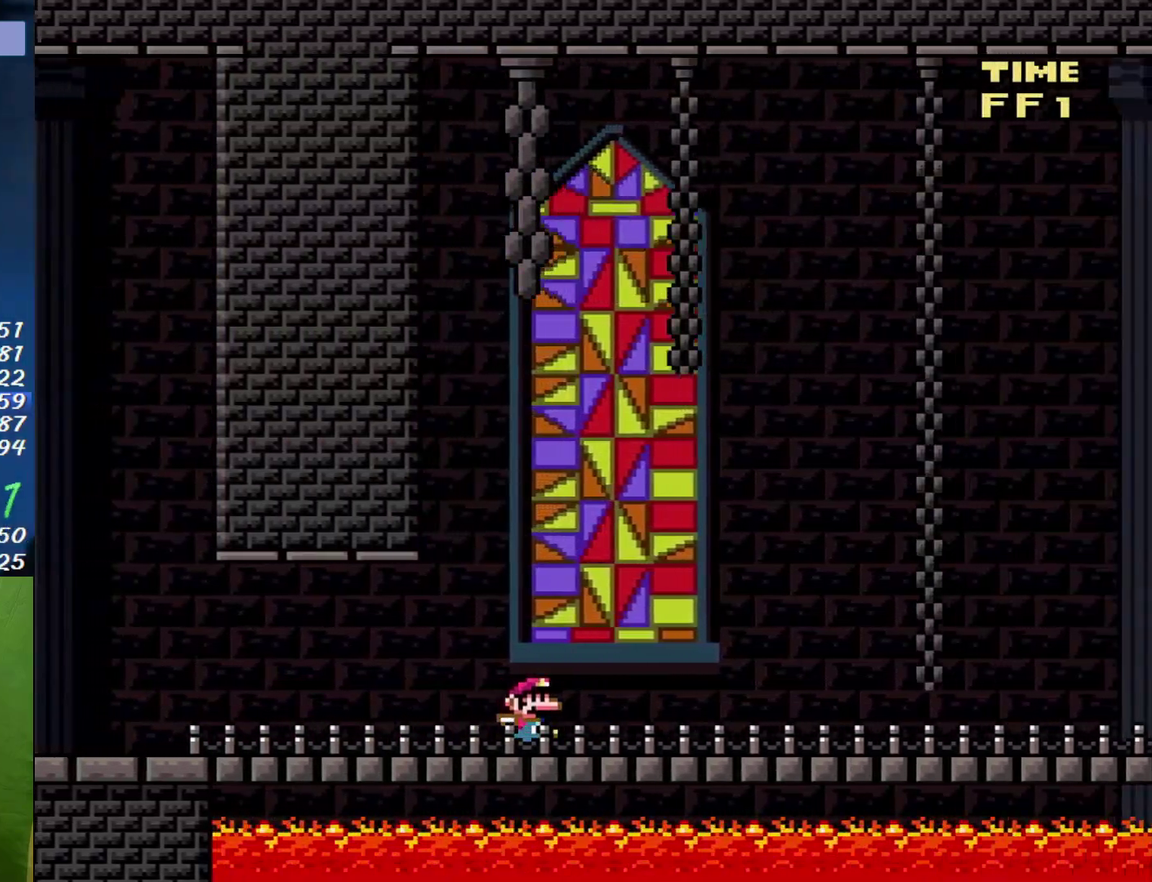
{"buttons": ["X", "DPAD_RIGHT"], "events": []}
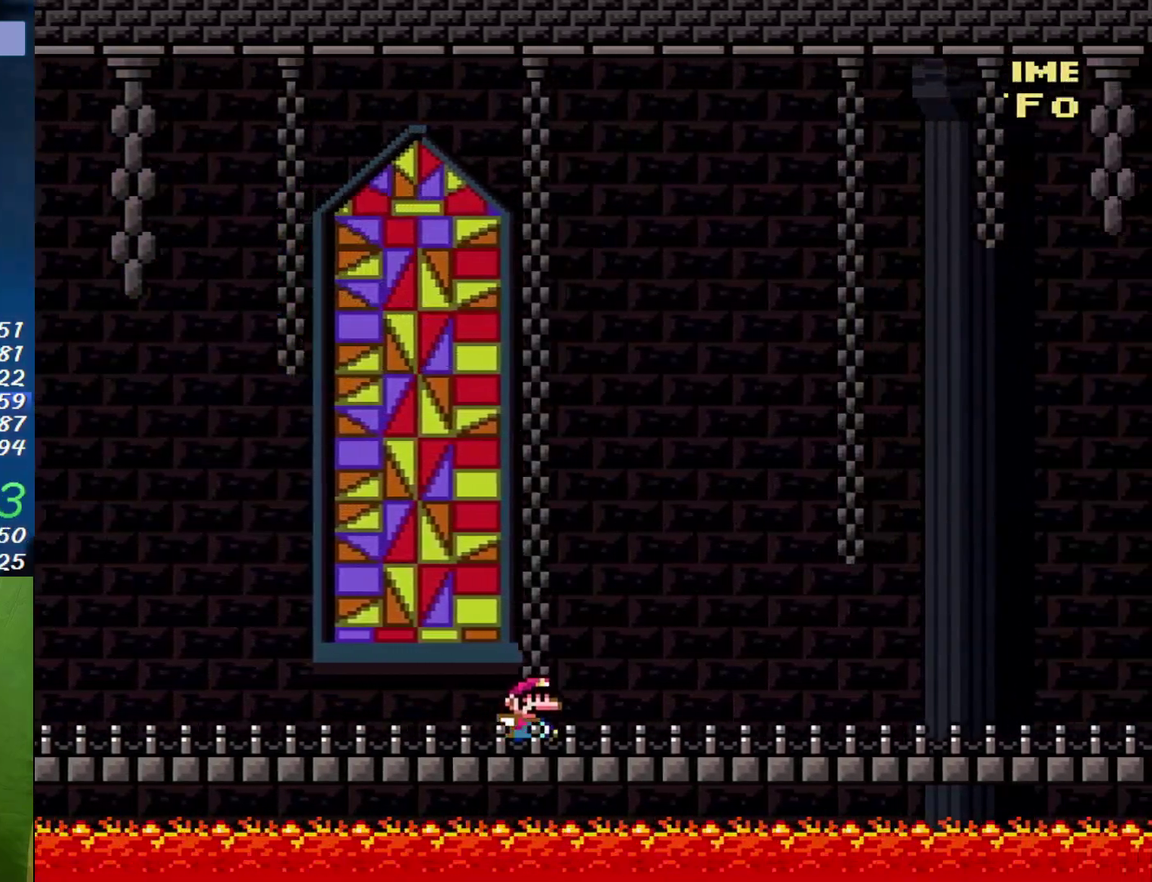
{"buttons": ["X", "DPAD_RIGHT"], "events": []}
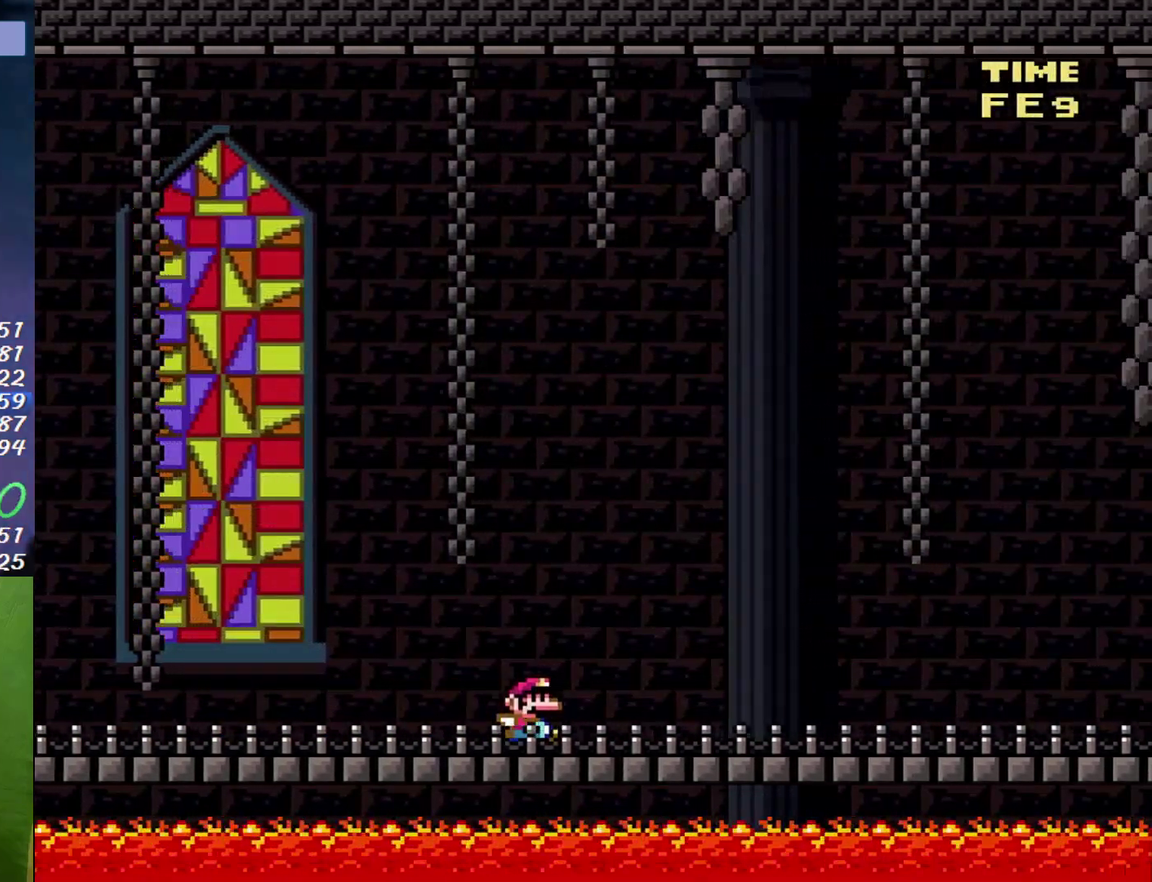
{"buttons": ["X", "DPAD_RIGHT"], "events": []}
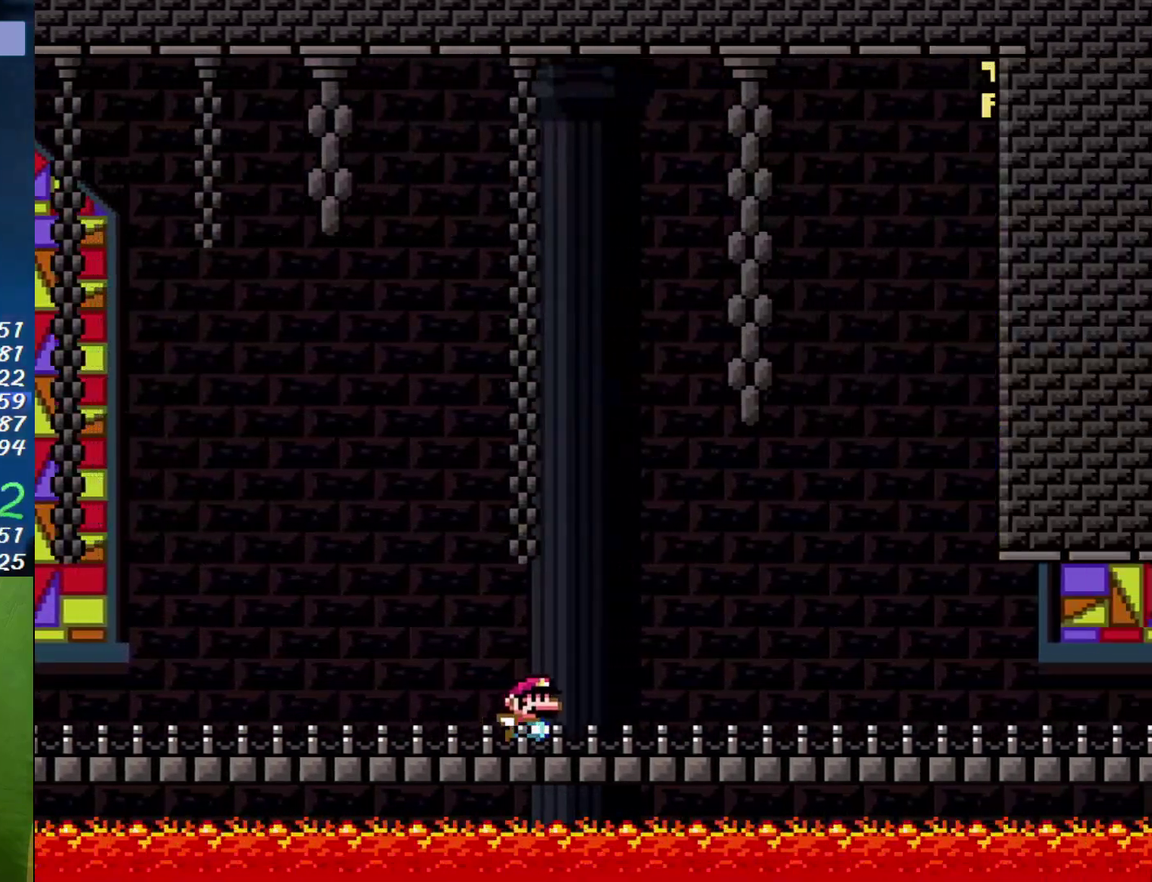
{"buttons": ["X", "DPAD_RIGHT"], "events": []}
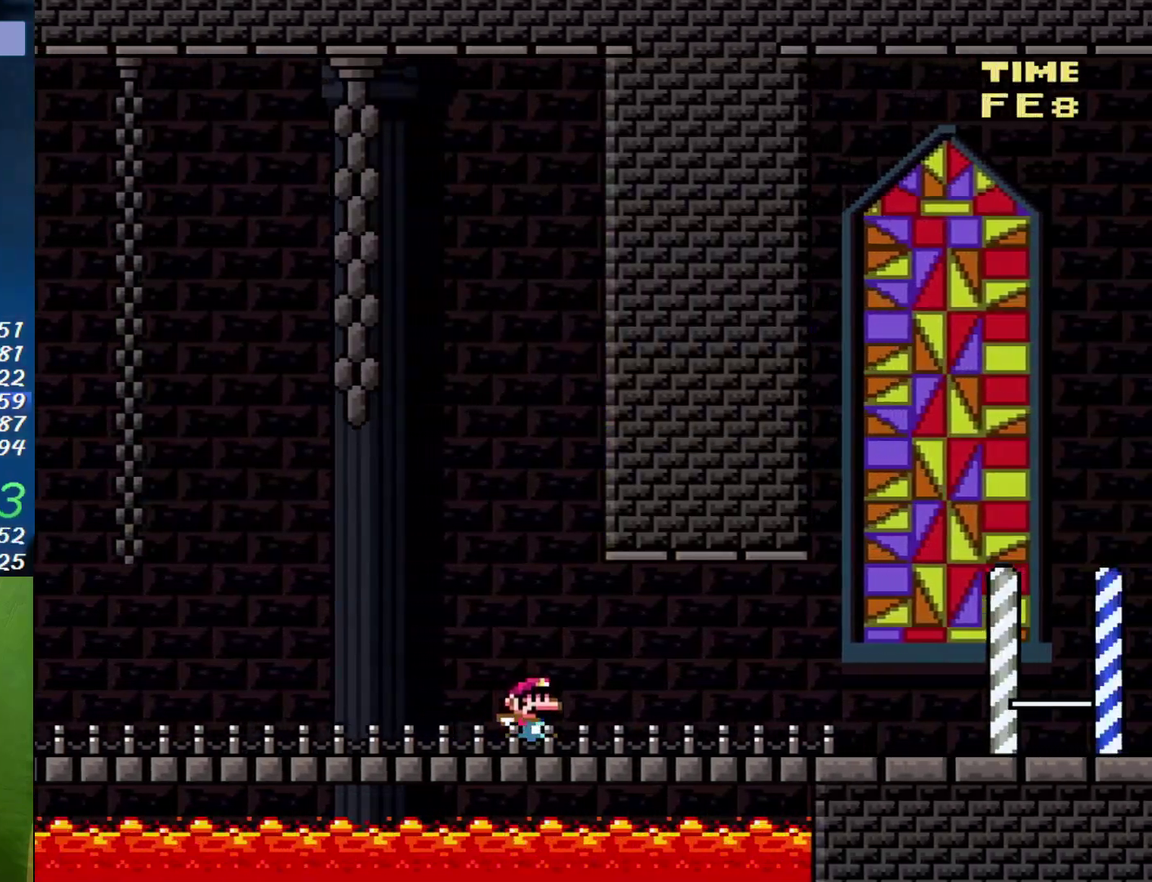
{"buttons": ["X", "DPAD_RIGHT"], "events": []}
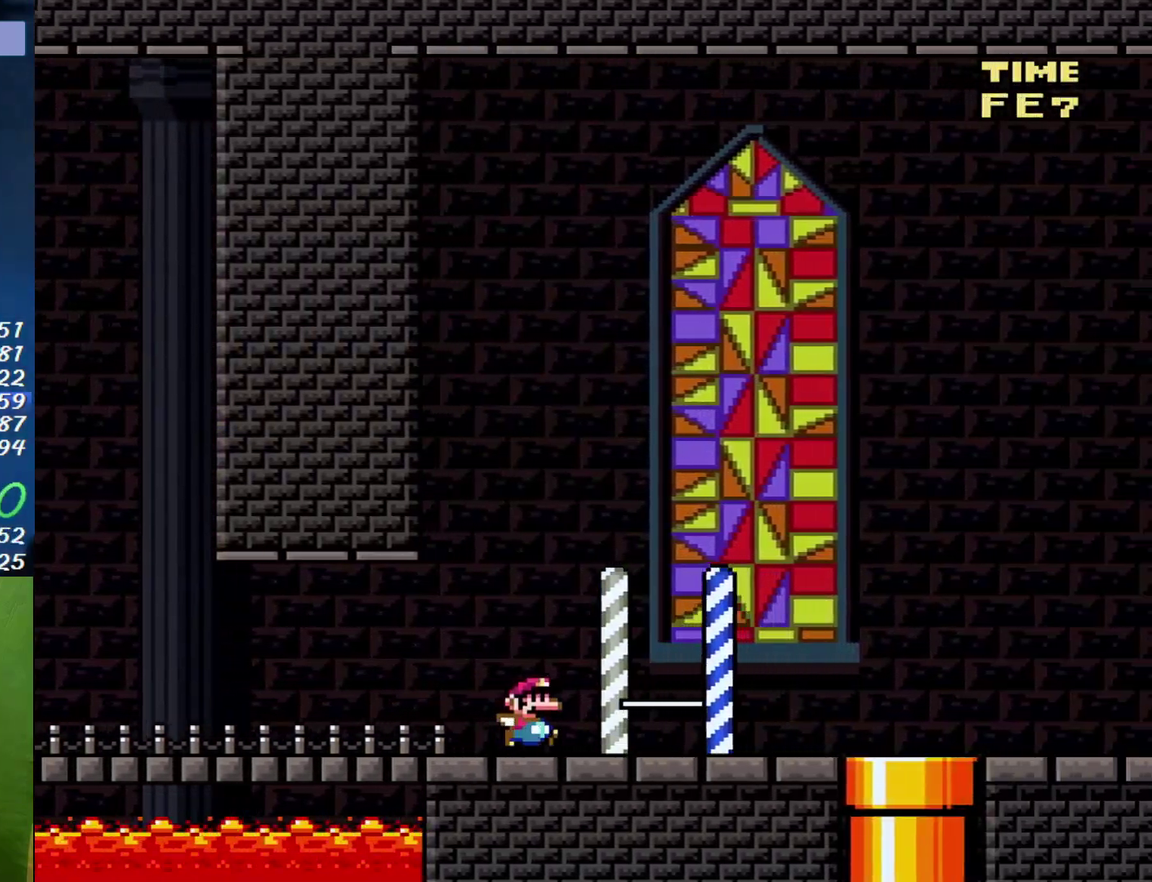
{"buttons": ["X", "DPAD_RIGHT"], "events": []}
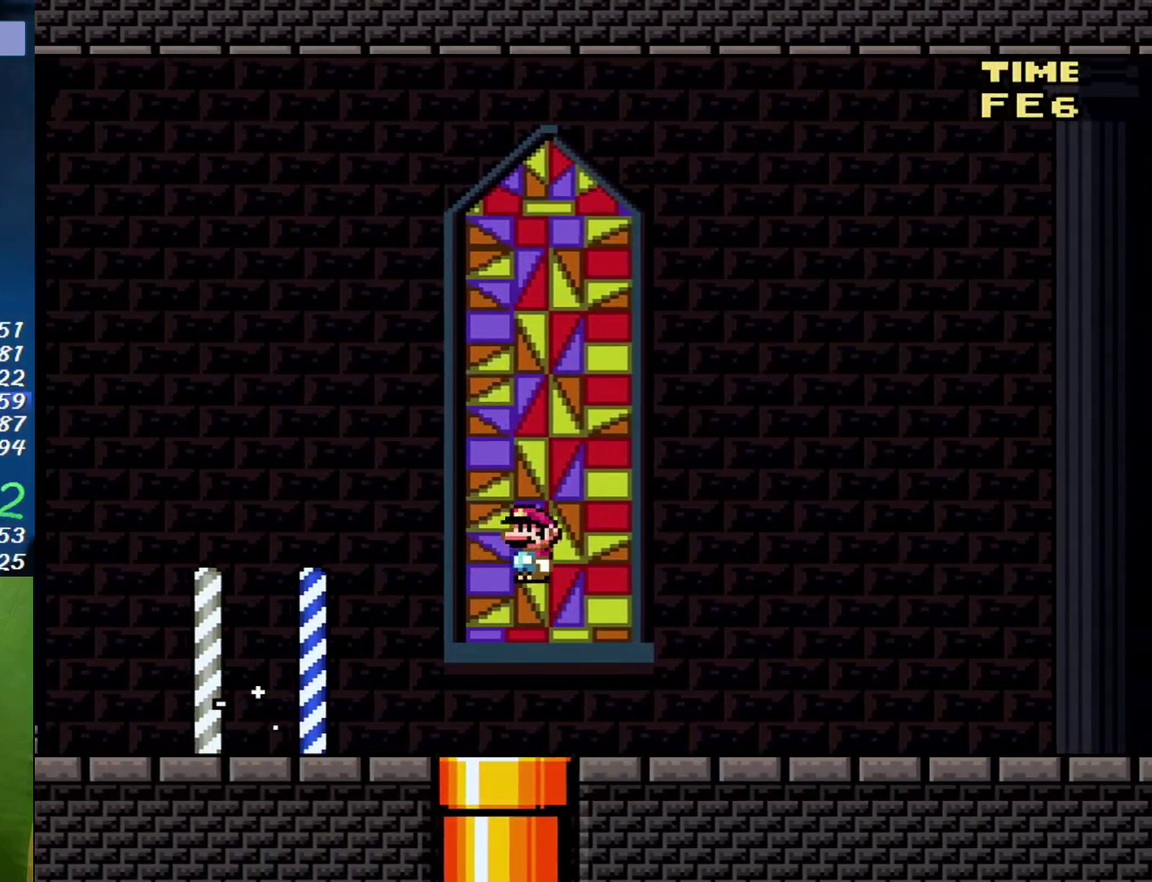
{"buttons": ["X", "DPAD_RIGHT"], "events": []}